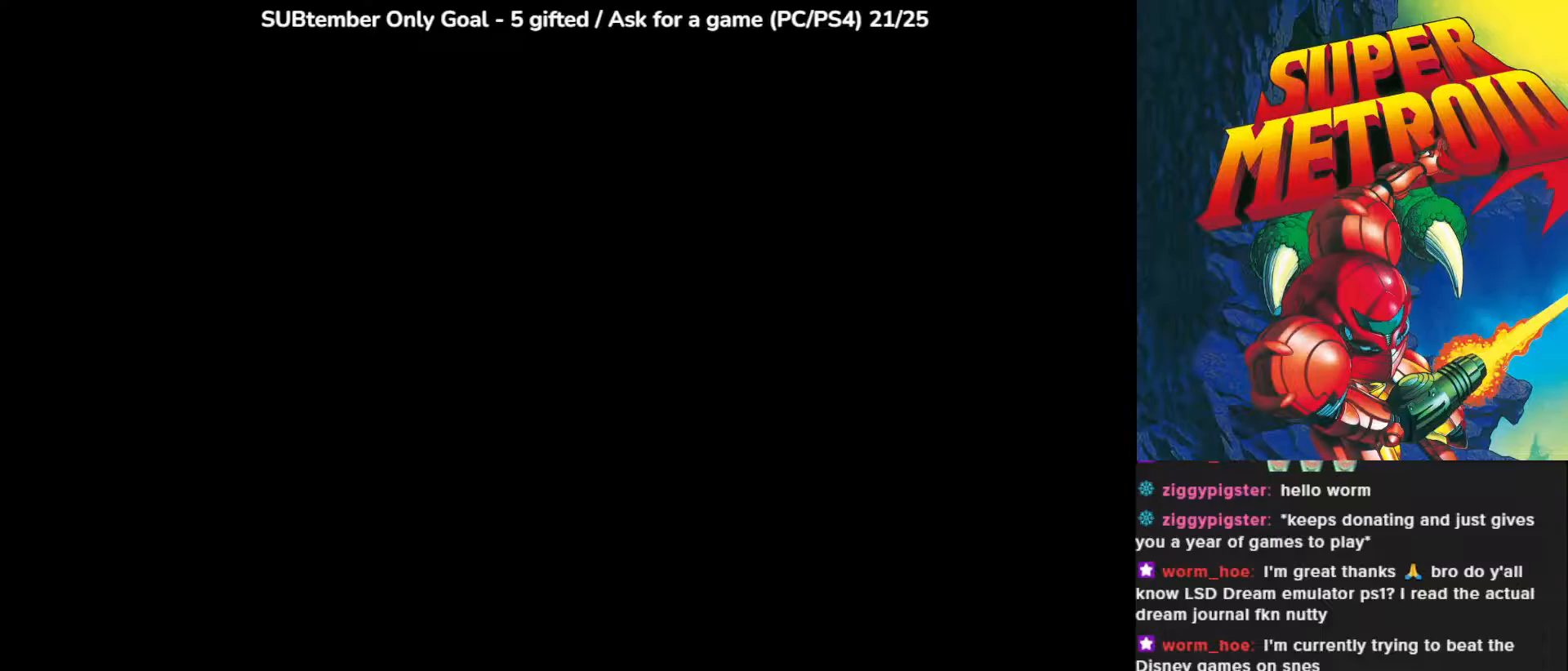
Gameplay with a controller (PlayStation layout); each line is a JSON object with the inputs held at the frame after it. "events" lists button and stick changes between this image and that frame as [ms after this image, input, new state], when the widget could be followed in between. Not read: right_stick.
{"buttons": ["DPAD_RIGHT"], "left_stick": "center", "events": [[467, "DPAD_RIGHT", "down"]]}
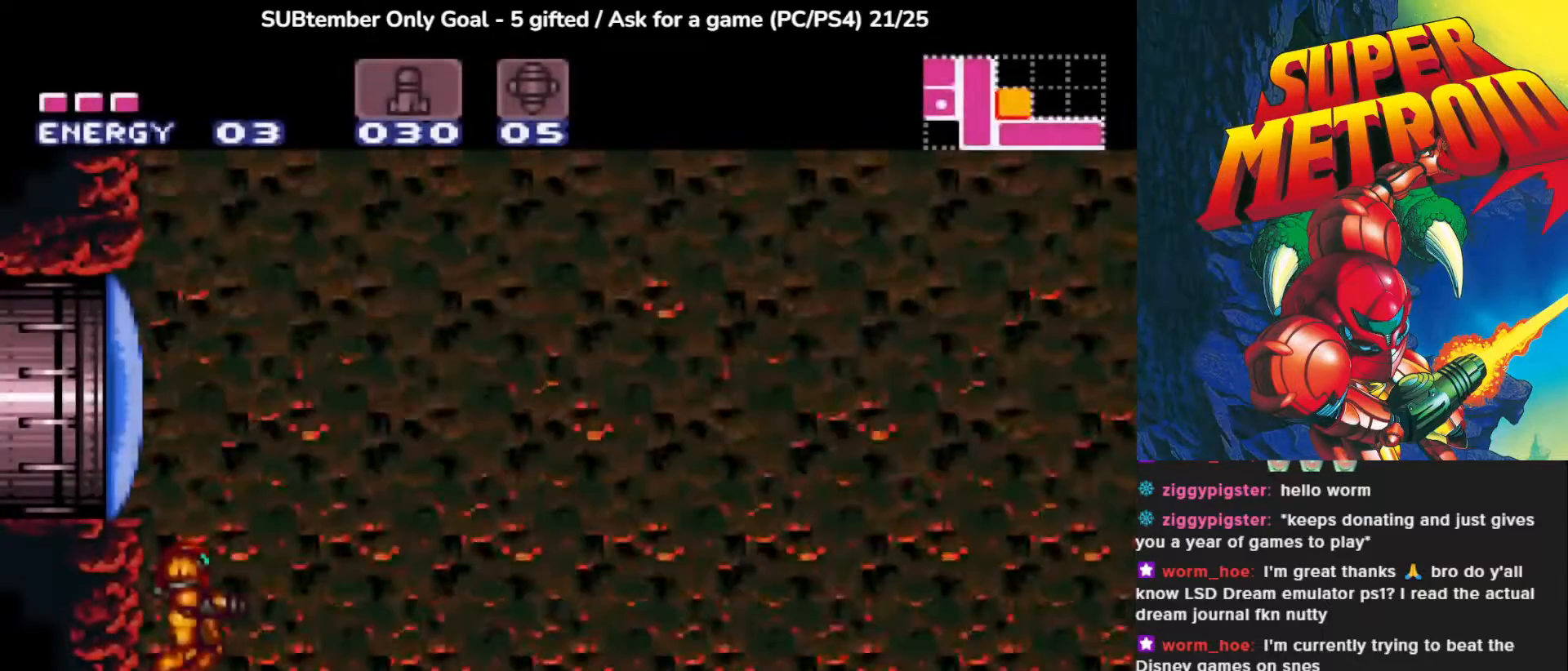
{"buttons": ["SQUARE", "R1", "DPAD_RIGHT"], "left_stick": "center", "events": [[133, "R1", "down"], [183, "SQUARE", "down"], [333, "SQUARE", "up"], [433, "SQUARE", "down"]]}
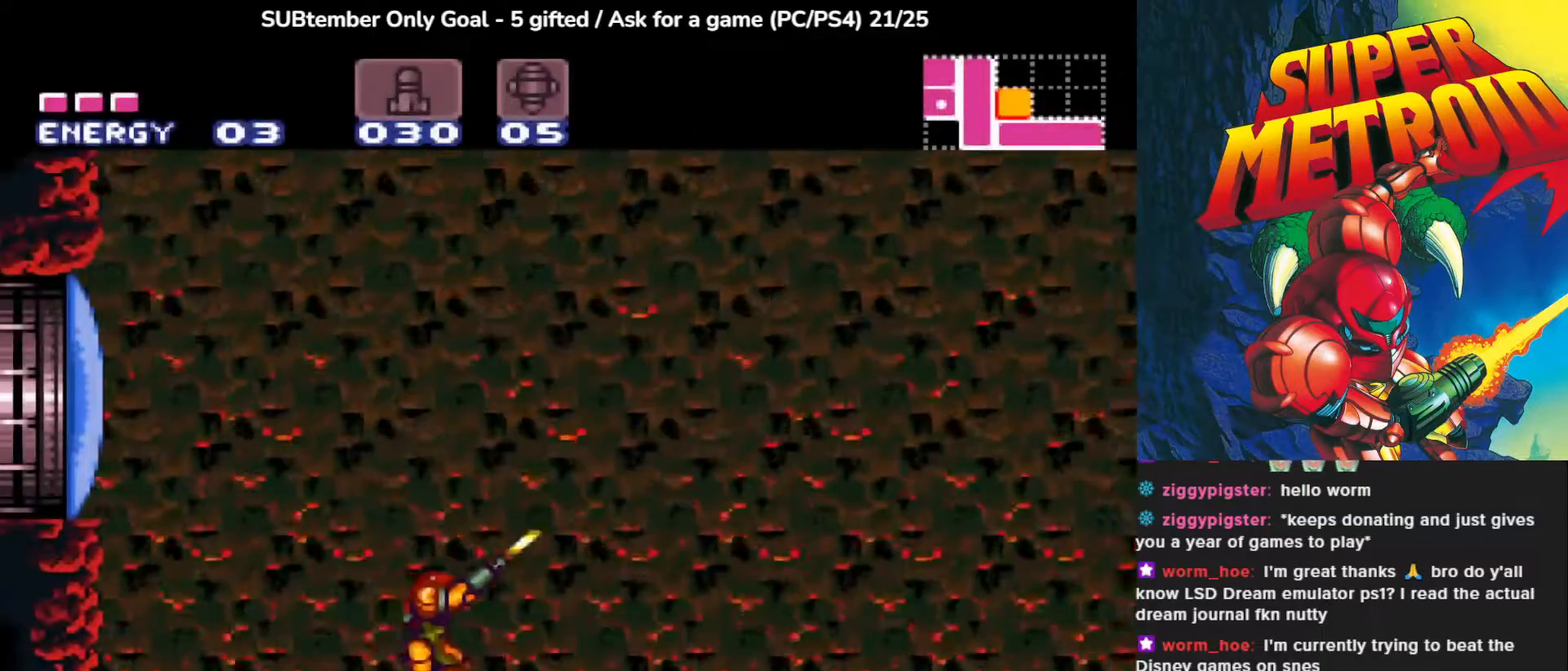
{"buttons": ["R1", "DPAD_RIGHT"], "left_stick": "center", "events": [[50, "SQUARE", "up"], [150, "SQUARE", "down"], [283, "SQUARE", "up"], [367, "SQUARE", "down"], [483, "SQUARE", "up"]]}
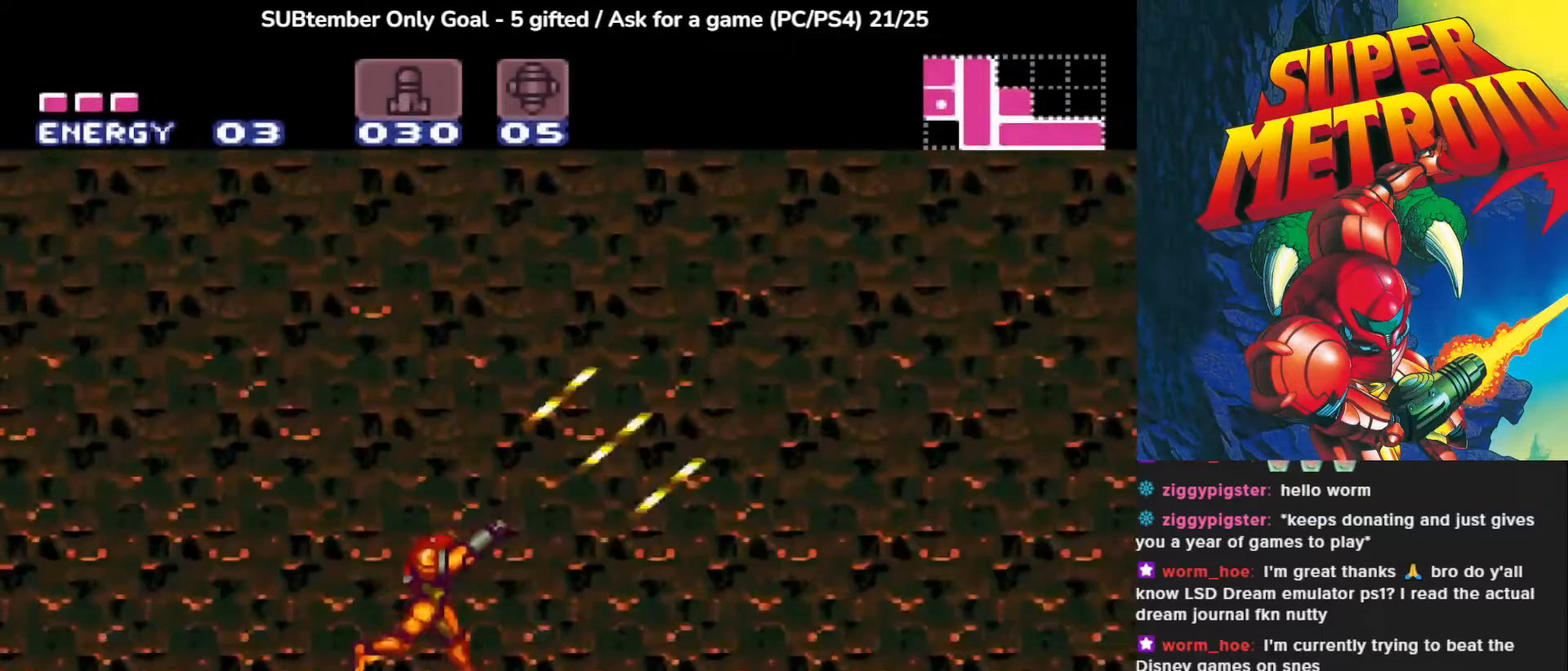
{"buttons": ["R1", "DPAD_RIGHT"], "left_stick": "center", "events": [[83, "SQUARE", "down"], [233, "SQUARE", "up"], [333, "SQUARE", "down"], [483, "SQUARE", "up"]]}
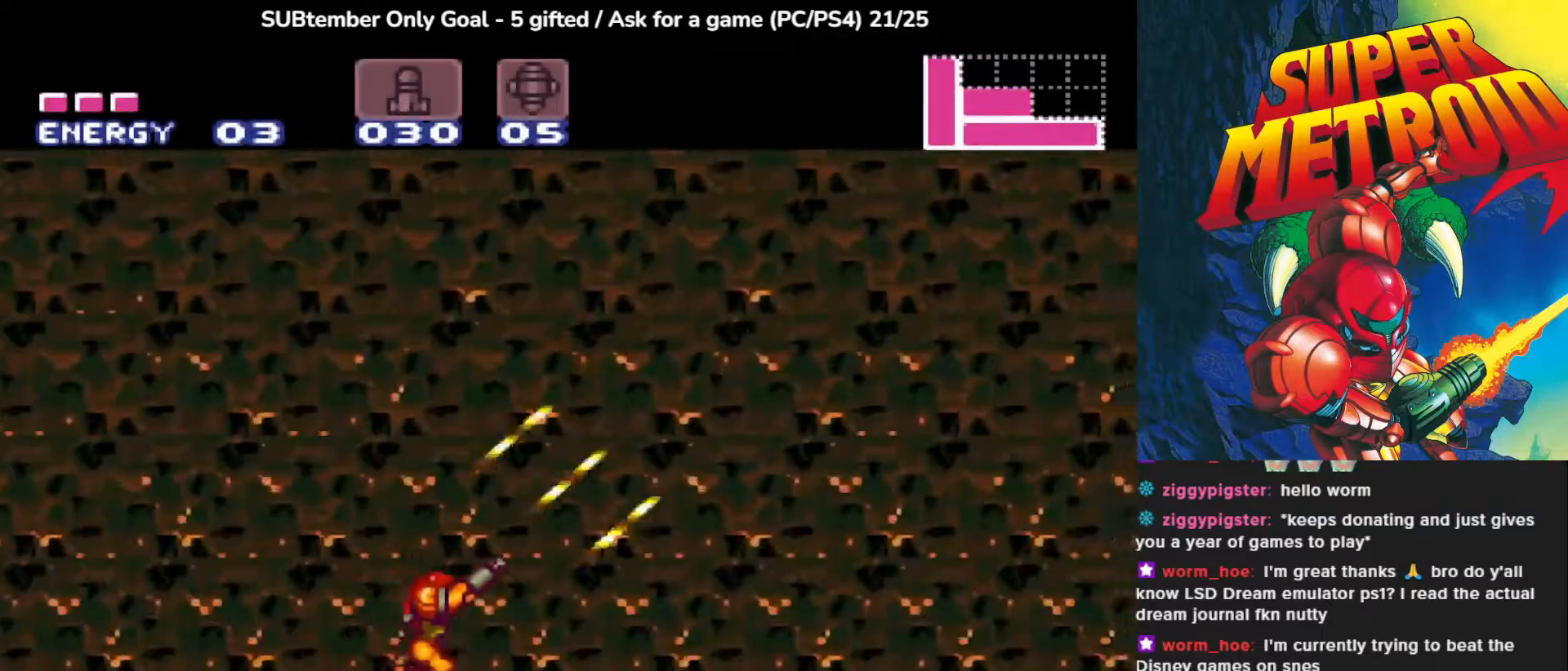
{"buttons": ["R1"], "left_stick": "center", "events": [[67, "SQUARE", "down"], [183, "SQUARE", "up"], [233, "DPAD_RIGHT", "up"]]}
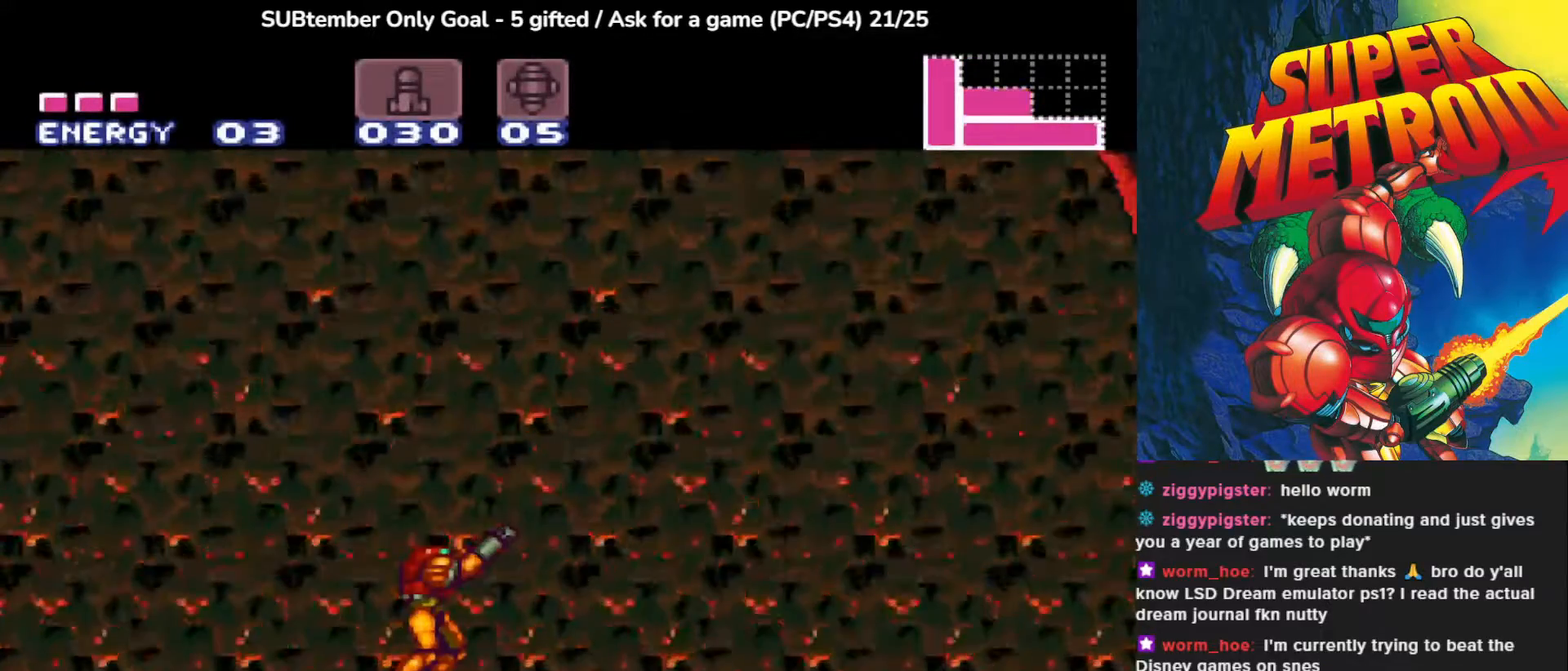
{"buttons": ["SQUARE", "R1", "DPAD_RIGHT"], "left_stick": "center", "events": [[267, "DPAD_RIGHT", "down"], [383, "SQUARE", "down"]]}
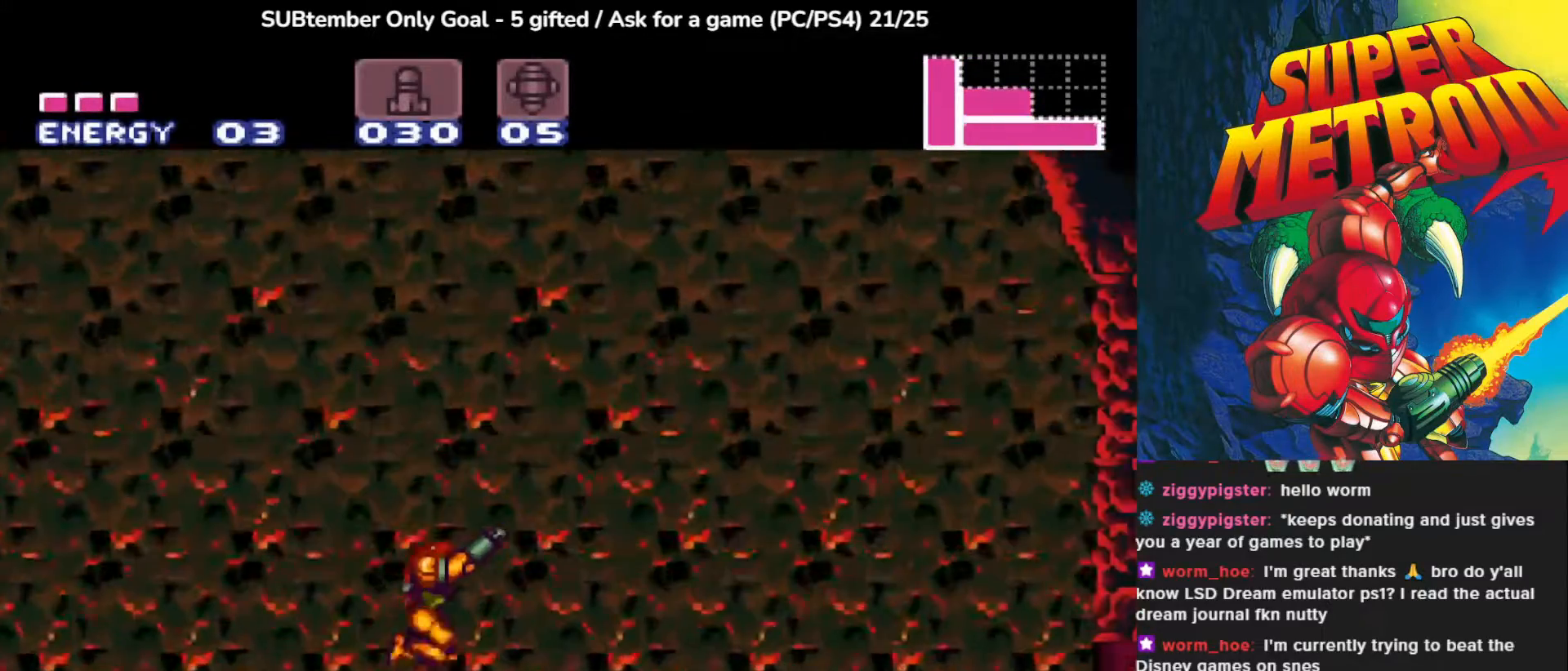
{"buttons": ["SQUARE", "R1", "DPAD_RIGHT"], "left_stick": "center", "events": [[33, "SQUARE", "up"], [133, "SQUARE", "down"], [283, "SQUARE", "up"], [433, "SQUARE", "down"]]}
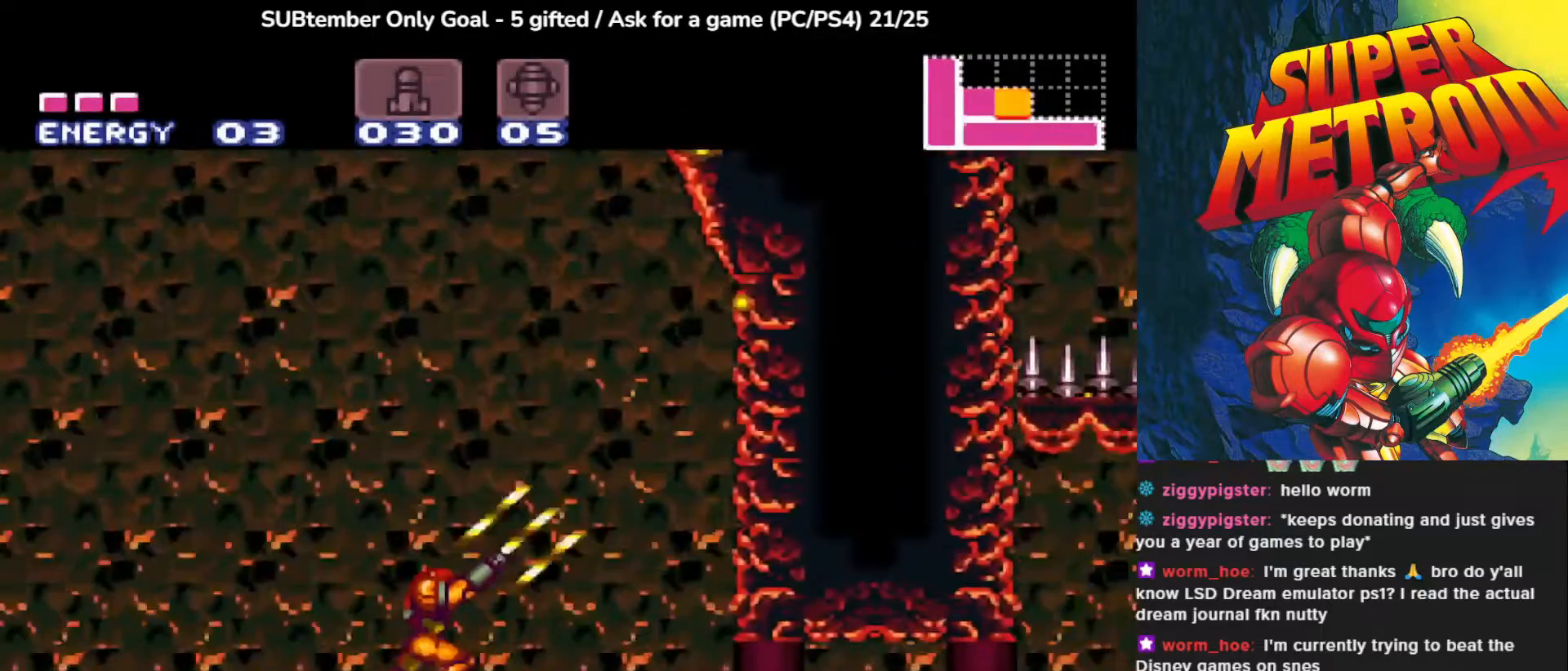
{"buttons": [], "left_stick": "center", "events": [[67, "SQUARE", "up"], [200, "DPAD_RIGHT", "up"], [250, "R1", "up"]]}
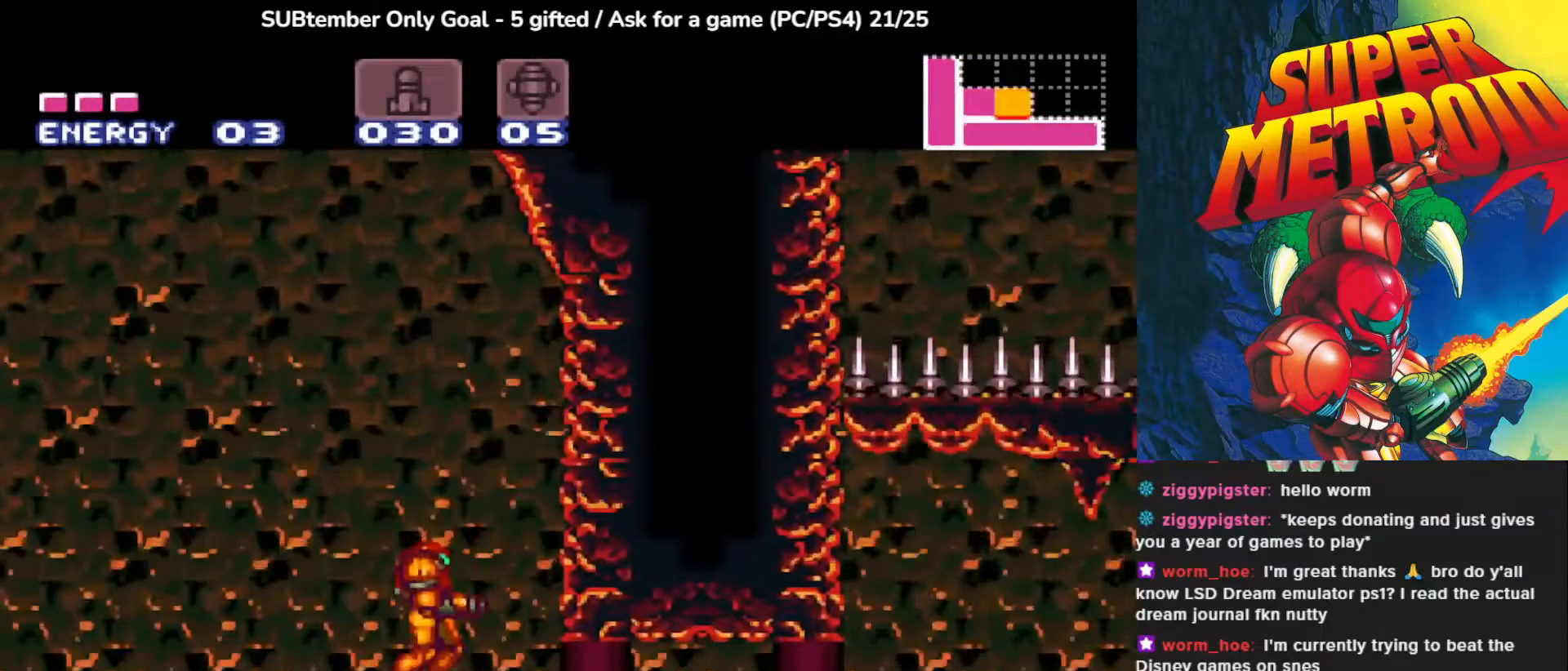
{"buttons": ["CROSS"], "left_stick": "center", "events": [[183, "CROSS", "down"]]}
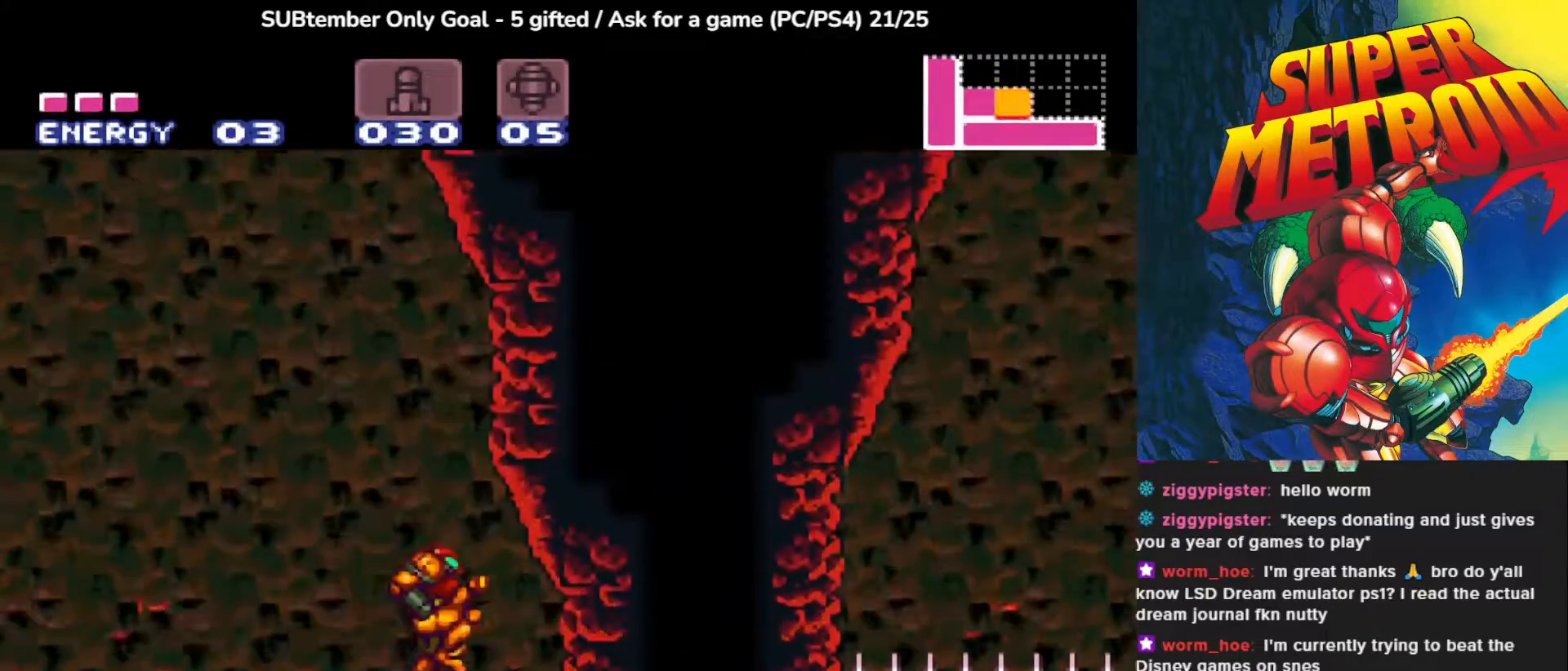
{"buttons": ["DPAD_RIGHT"], "left_stick": "center", "events": [[167, "CROSS", "up"], [317, "DPAD_RIGHT", "down"]]}
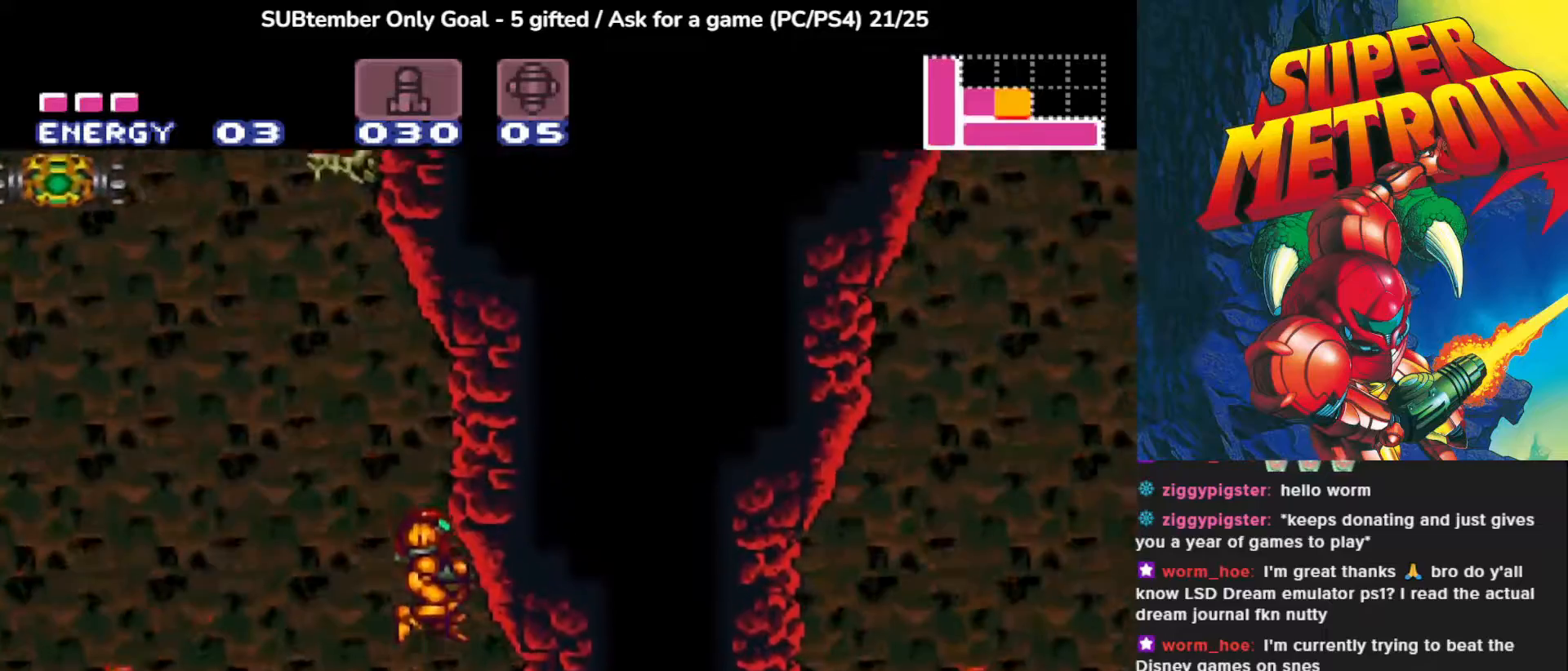
{"buttons": [], "left_stick": "center", "events": [[233, "DPAD_RIGHT", "up"]]}
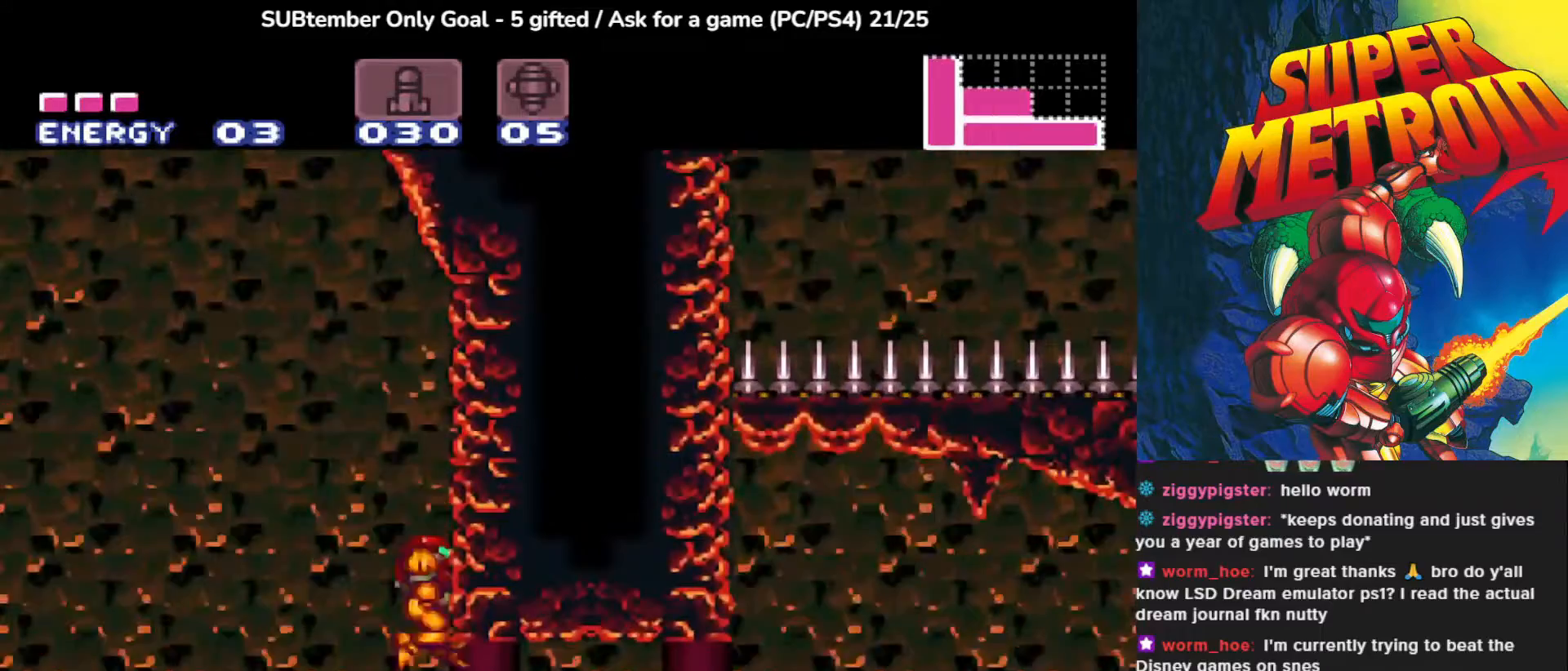
{"buttons": [], "left_stick": "center", "events": [[100, "DPAD_DOWN", "down"], [200, "DPAD_DOWN", "up"], [267, "DPAD_DOWN", "down"], [367, "DPAD_DOWN", "up"]]}
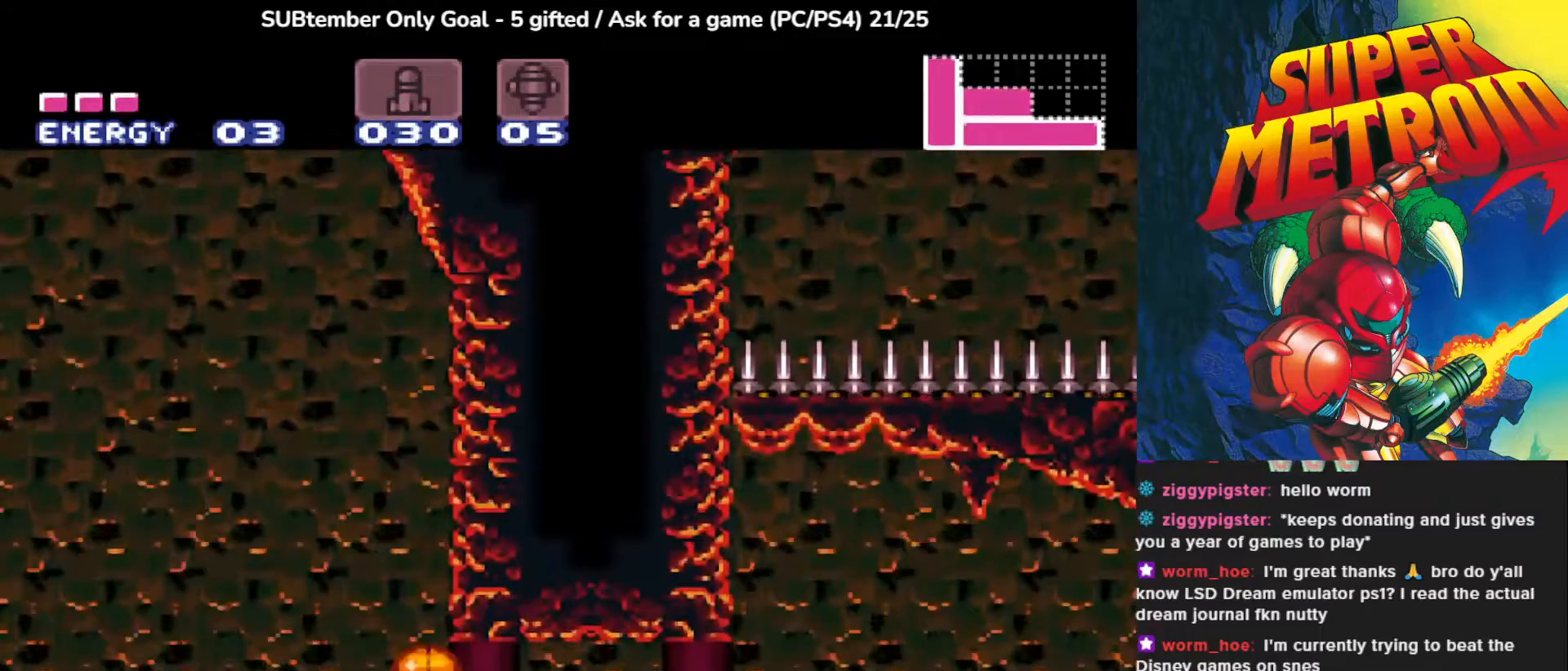
{"buttons": [], "left_stick": "center", "events": [[83, "DPAD_LEFT", "down"], [250, "DPAD_UP", "down"], [267, "DPAD_LEFT", "up"], [467, "DPAD_UP", "up"]]}
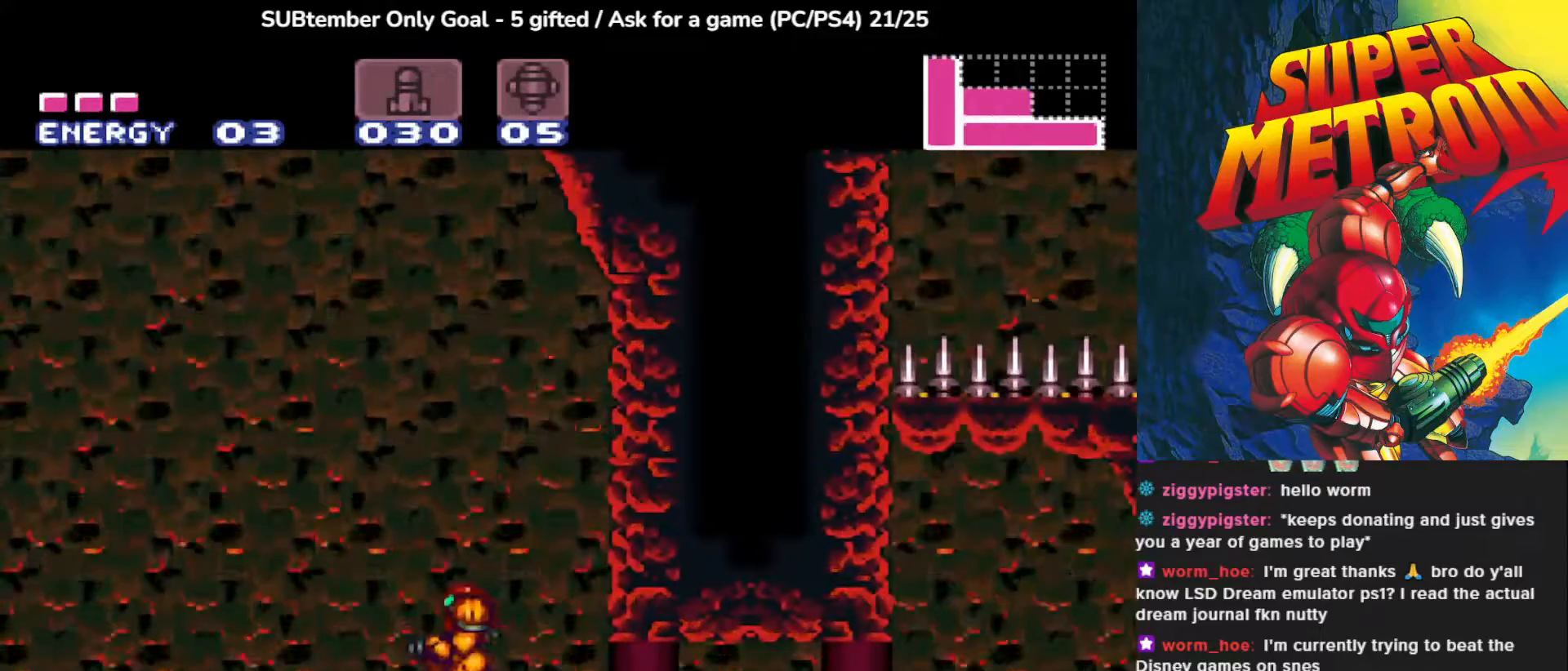
{"buttons": ["CROSS", "DPAD_LEFT"], "left_stick": "center", "events": [[33, "DPAD_UP", "down"], [183, "DPAD_UP", "up"], [300, "CROSS", "down"], [317, "DPAD_LEFT", "down"]]}
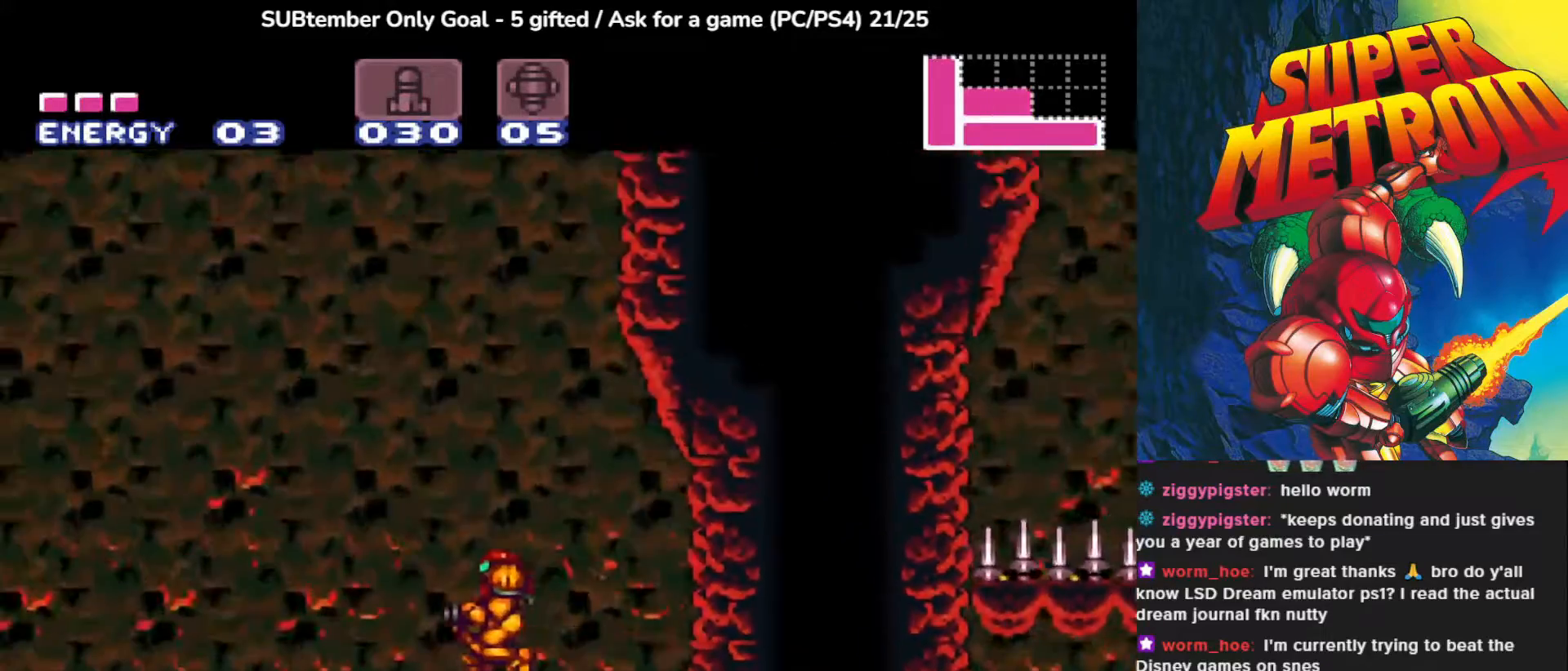
{"buttons": ["SQUARE", "DPAD_UP"], "left_stick": "center", "events": [[383, "CROSS", "up"], [383, "DPAD_UP", "down"], [433, "DPAD_LEFT", "up"], [500, "SQUARE", "down"]]}
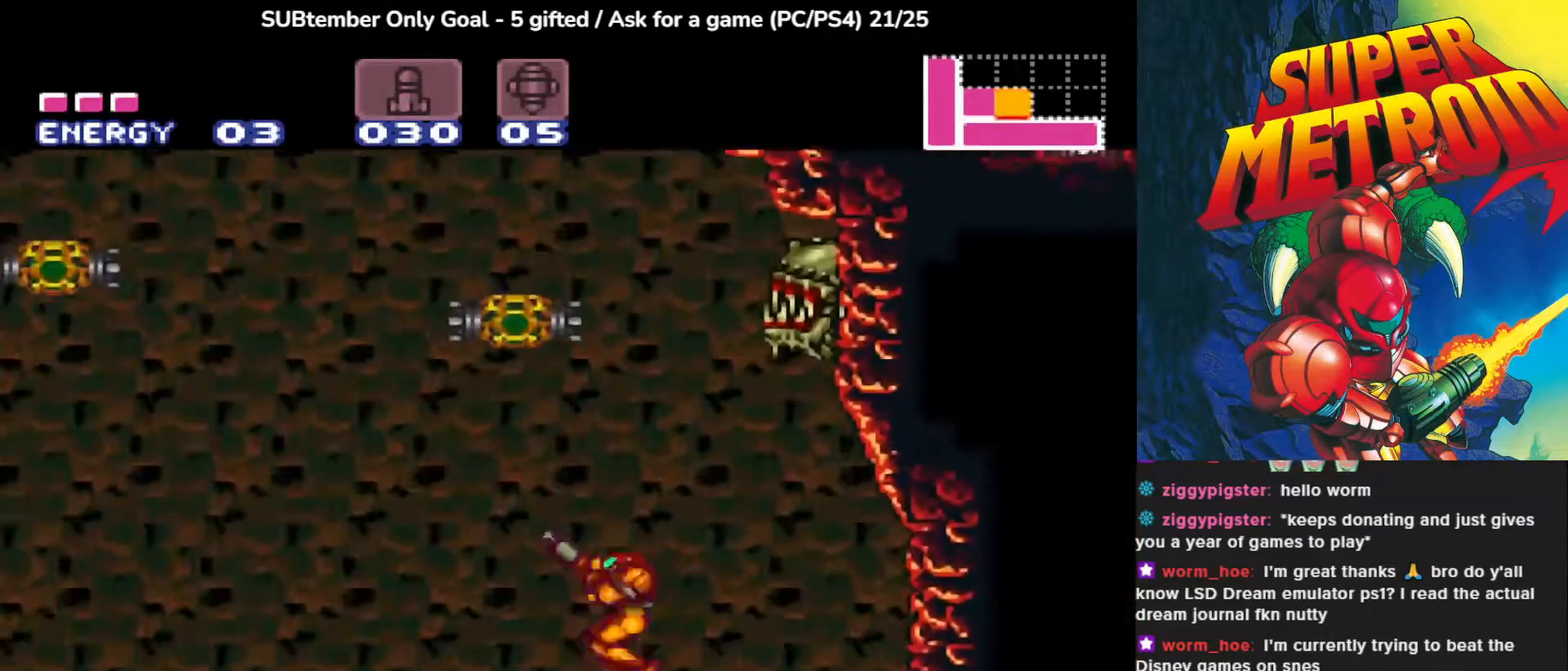
{"buttons": ["SQUARE"], "left_stick": "center", "events": [[133, "SQUARE", "up"], [217, "SQUARE", "down"], [333, "SQUARE", "up"], [400, "SQUARE", "down"], [500, "DPAD_UP", "up"]]}
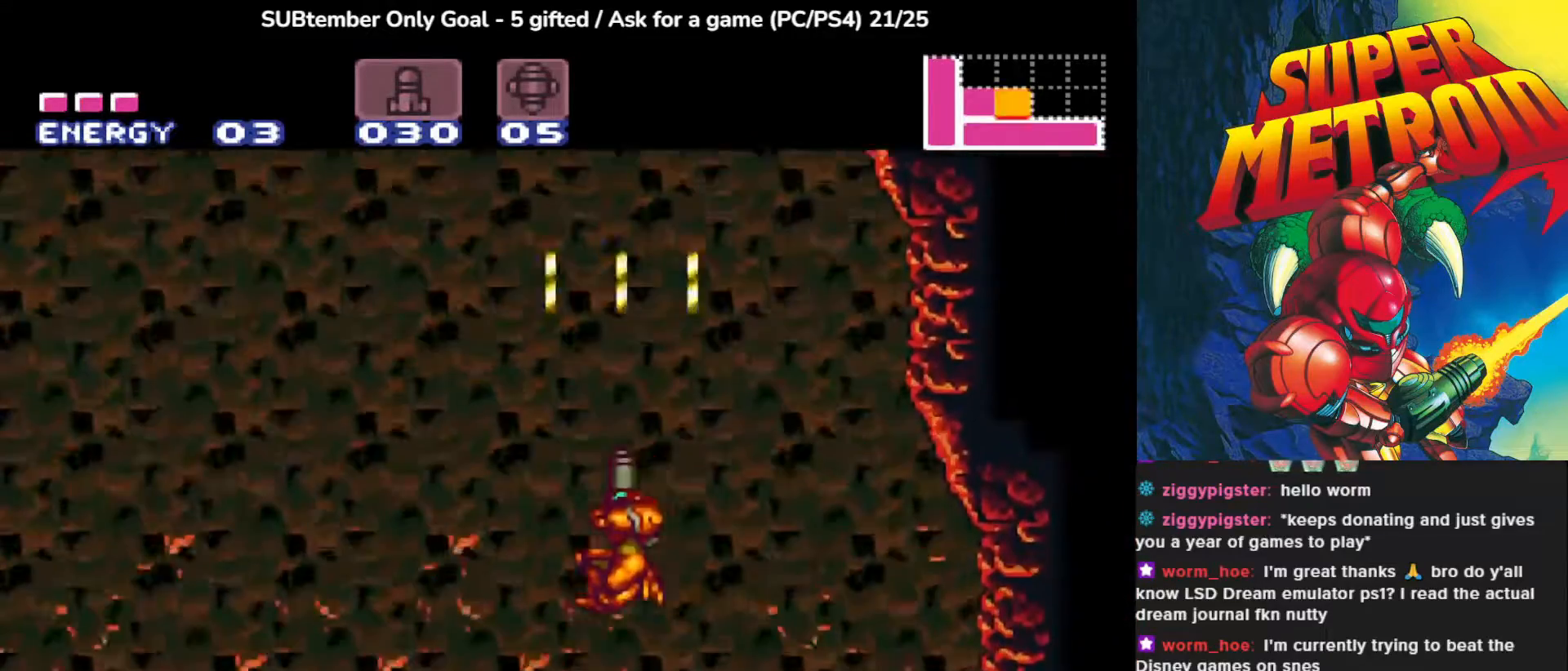
{"buttons": ["DPAD_RIGHT"], "left_stick": "center", "events": [[17, "SQUARE", "up"], [50, "DPAD_RIGHT", "down"]]}
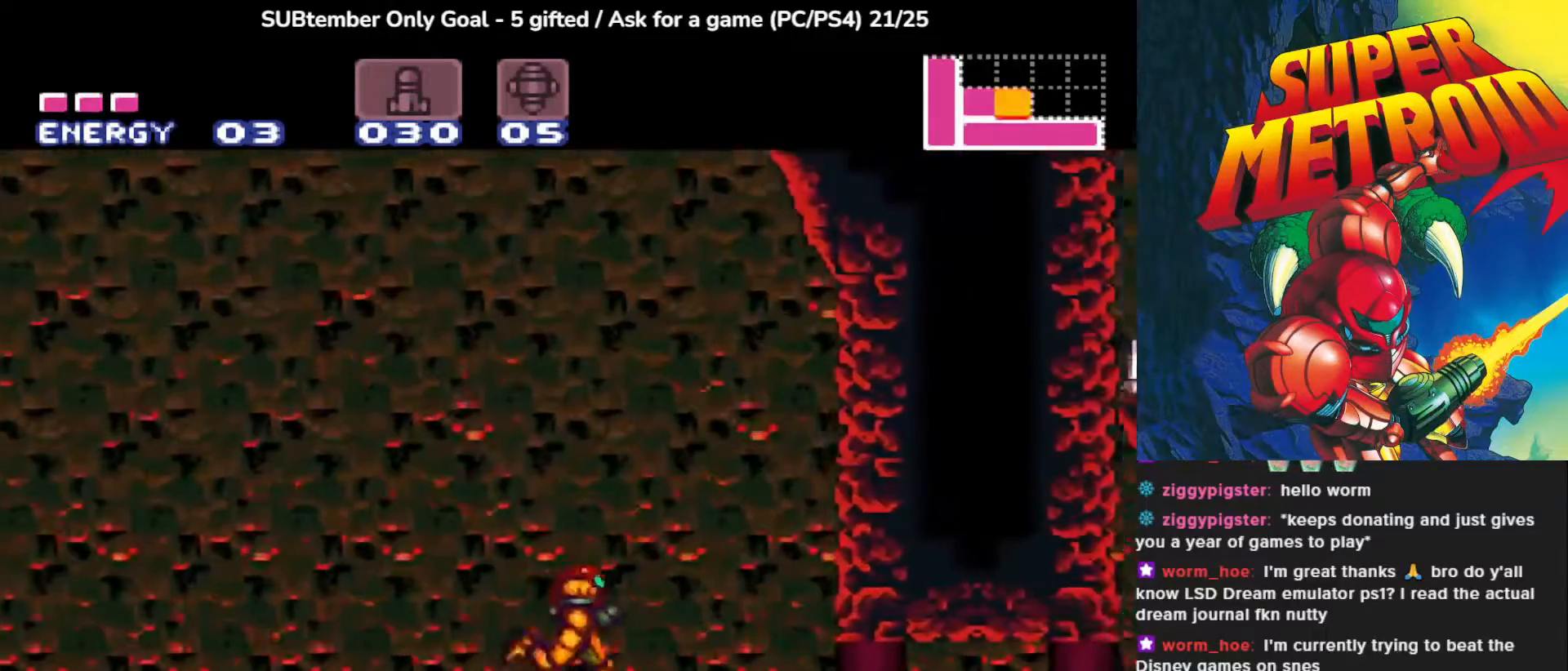
{"buttons": [], "left_stick": "center", "events": [[417, "DPAD_RIGHT", "up"]]}
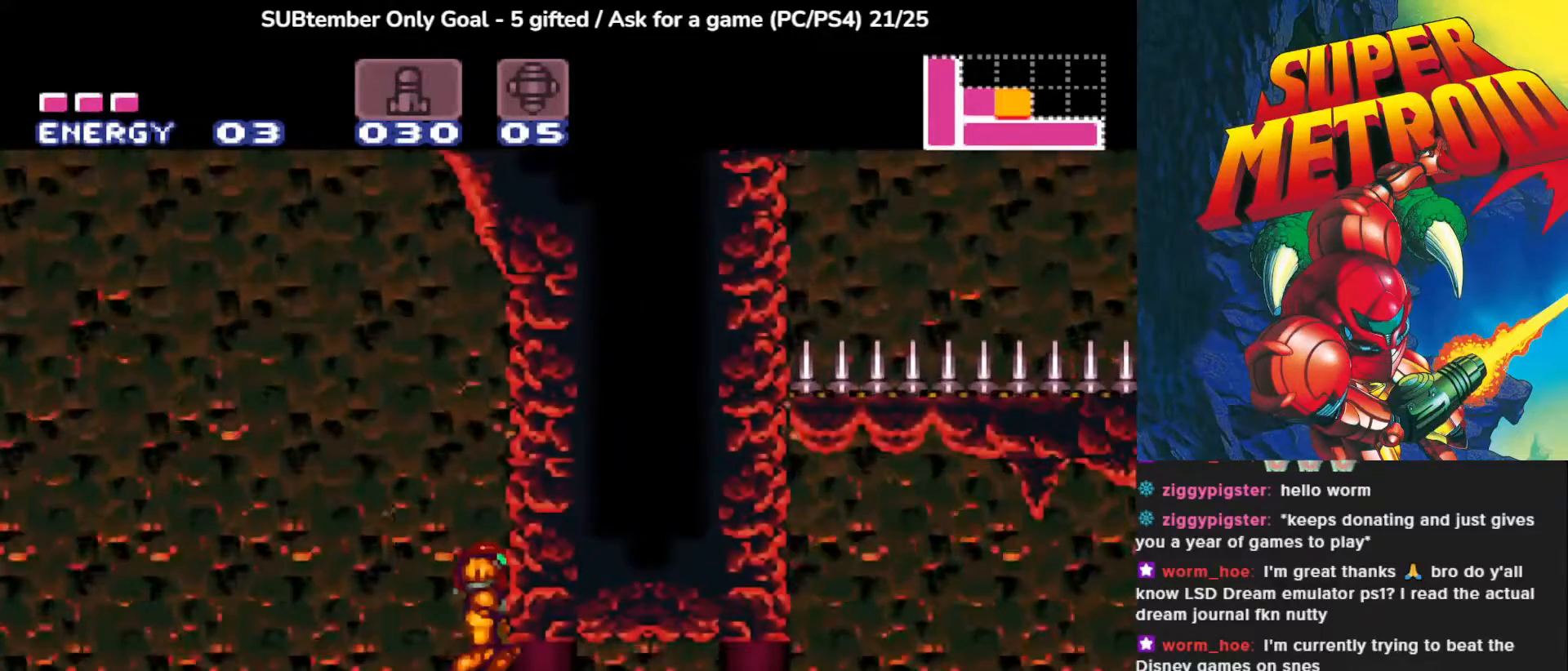
{"buttons": ["DPAD_RIGHT"], "left_stick": "center", "events": [[50, "DPAD_DOWN", "down"], [133, "DPAD_DOWN", "up"], [183, "DPAD_DOWN", "down"], [300, "DPAD_DOWN", "up"], [400, "DPAD_RIGHT", "down"]]}
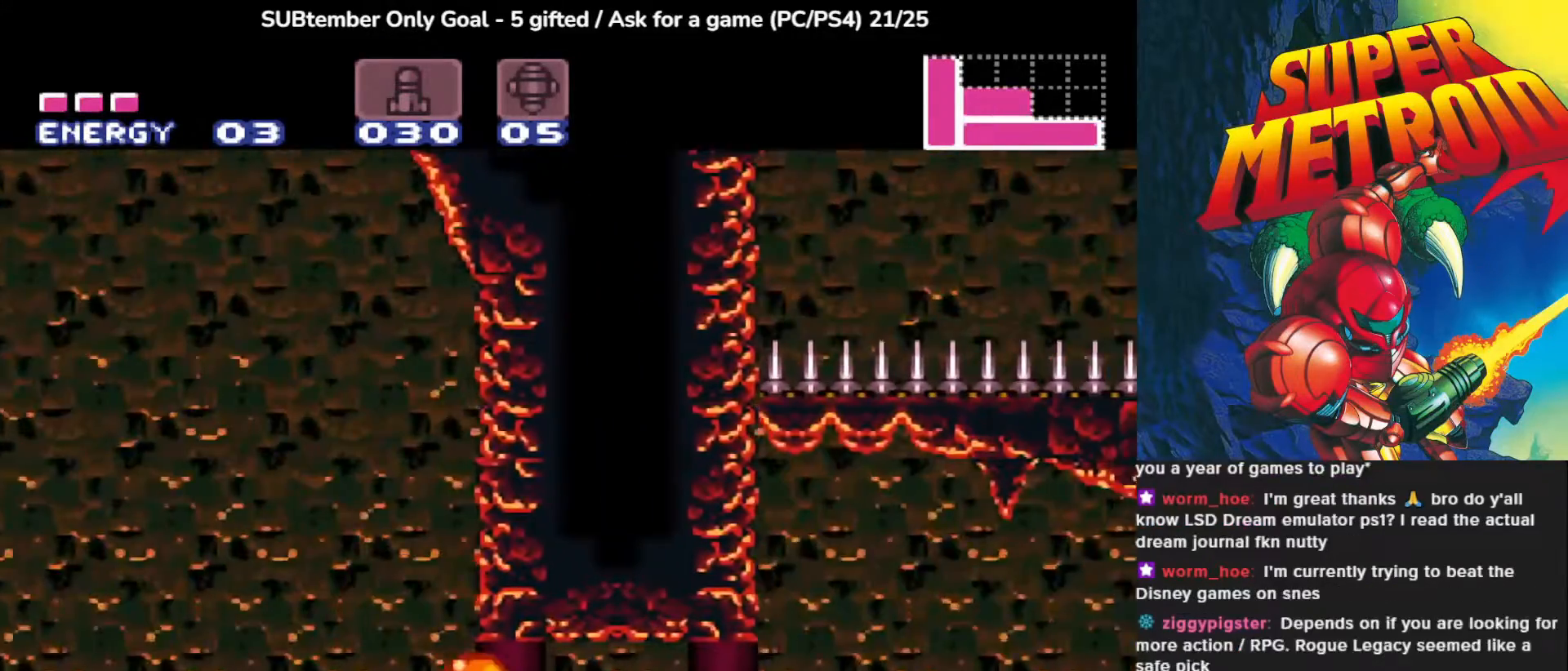
{"buttons": [], "left_stick": "center", "events": [[467, "DPAD_RIGHT", "up"]]}
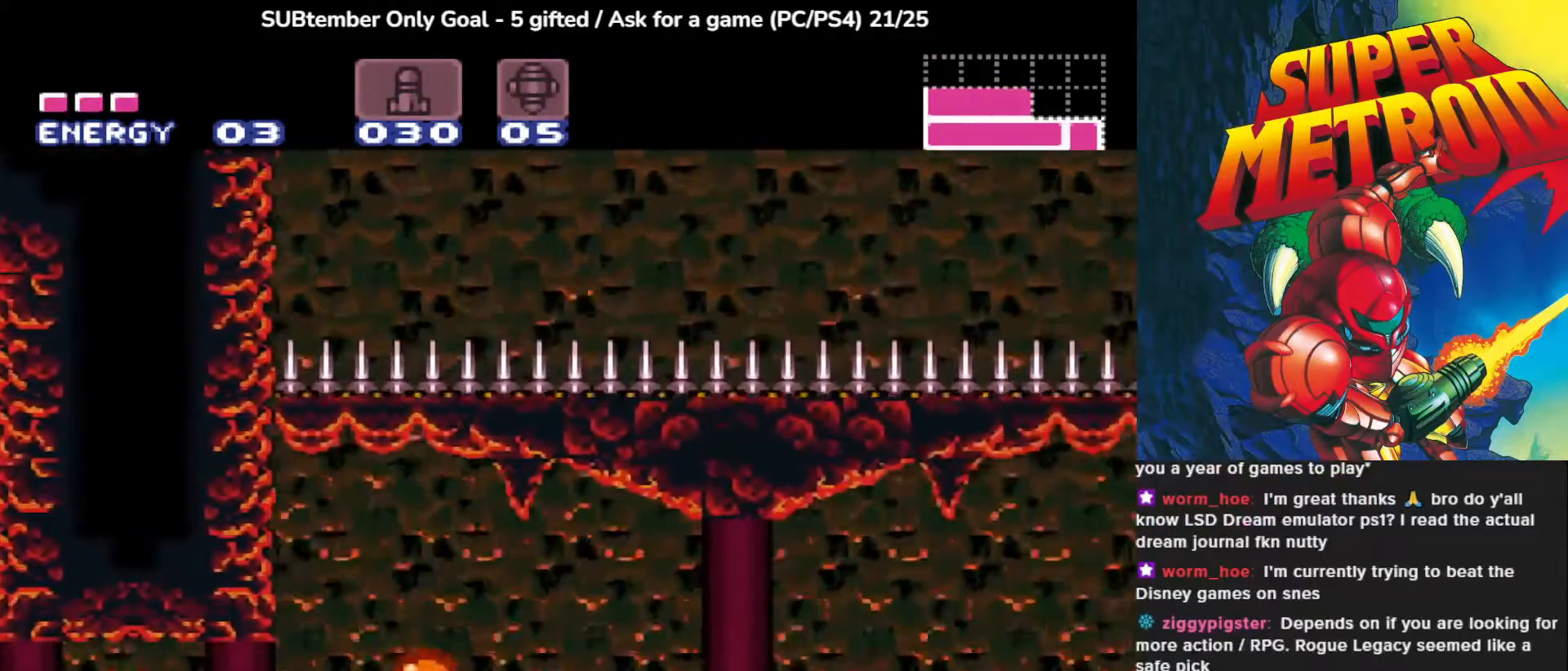
{"buttons": [], "left_stick": "center", "events": [[17, "DPAD_UP", "down"], [117, "DPAD_UP", "up"], [200, "DPAD_UP", "down"], [333, "DPAD_UP", "up"]]}
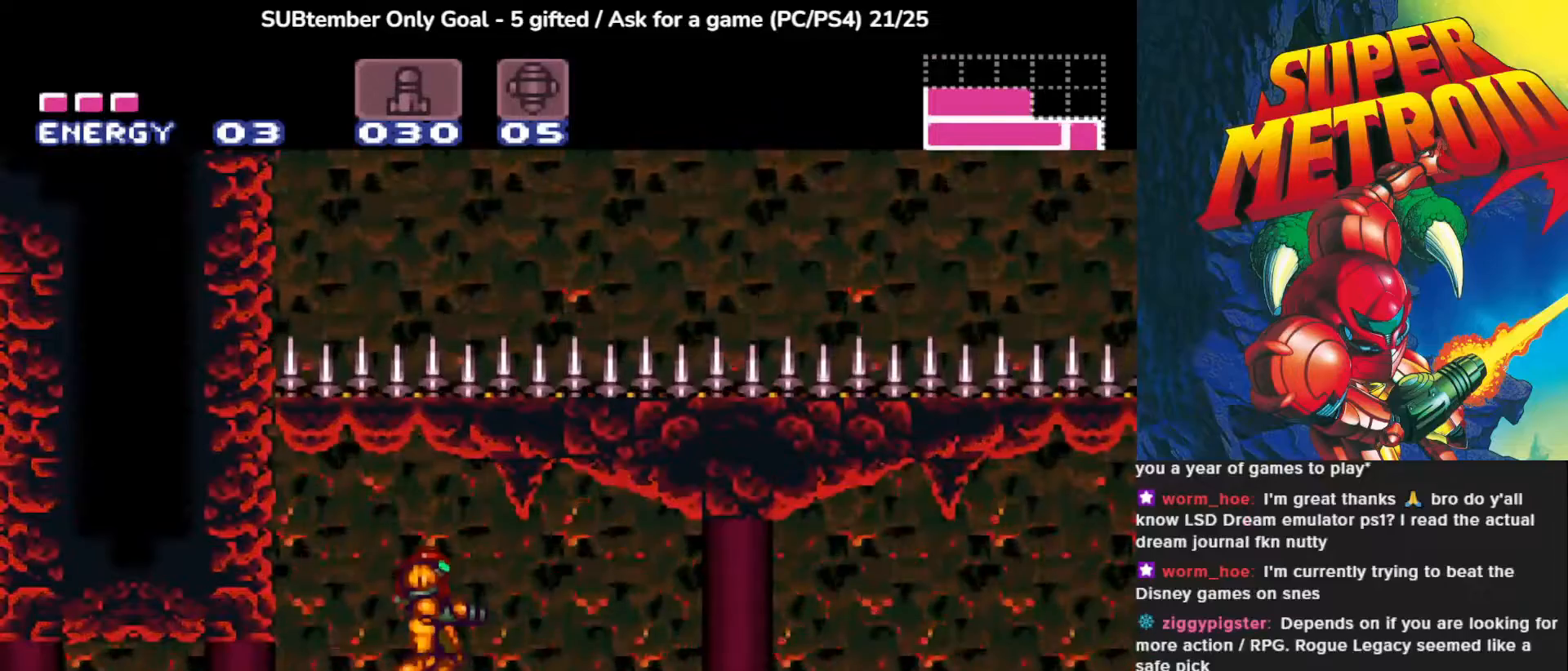
{"buttons": ["SQUARE", "DPAD_RIGHT"], "left_stick": "center", "events": [[100, "DPAD_RIGHT", "down"], [183, "SQUARE", "down"], [317, "SQUARE", "up"], [400, "SQUARE", "down"]]}
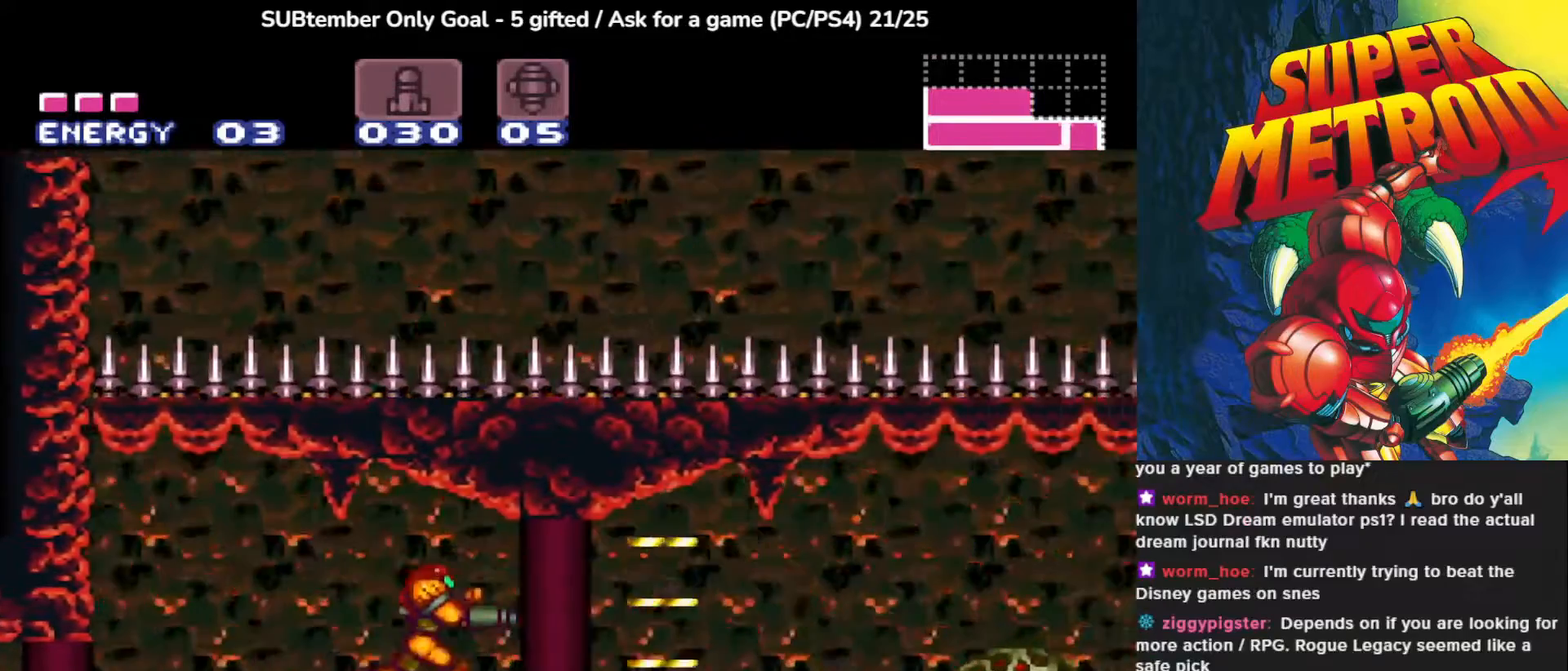
{"buttons": [], "left_stick": "center", "events": [[17, "SQUARE", "up"], [100, "SQUARE", "down"], [200, "SQUARE", "up"], [233, "DPAD_RIGHT", "up"], [300, "SQUARE", "down"], [383, "SQUARE", "up"]]}
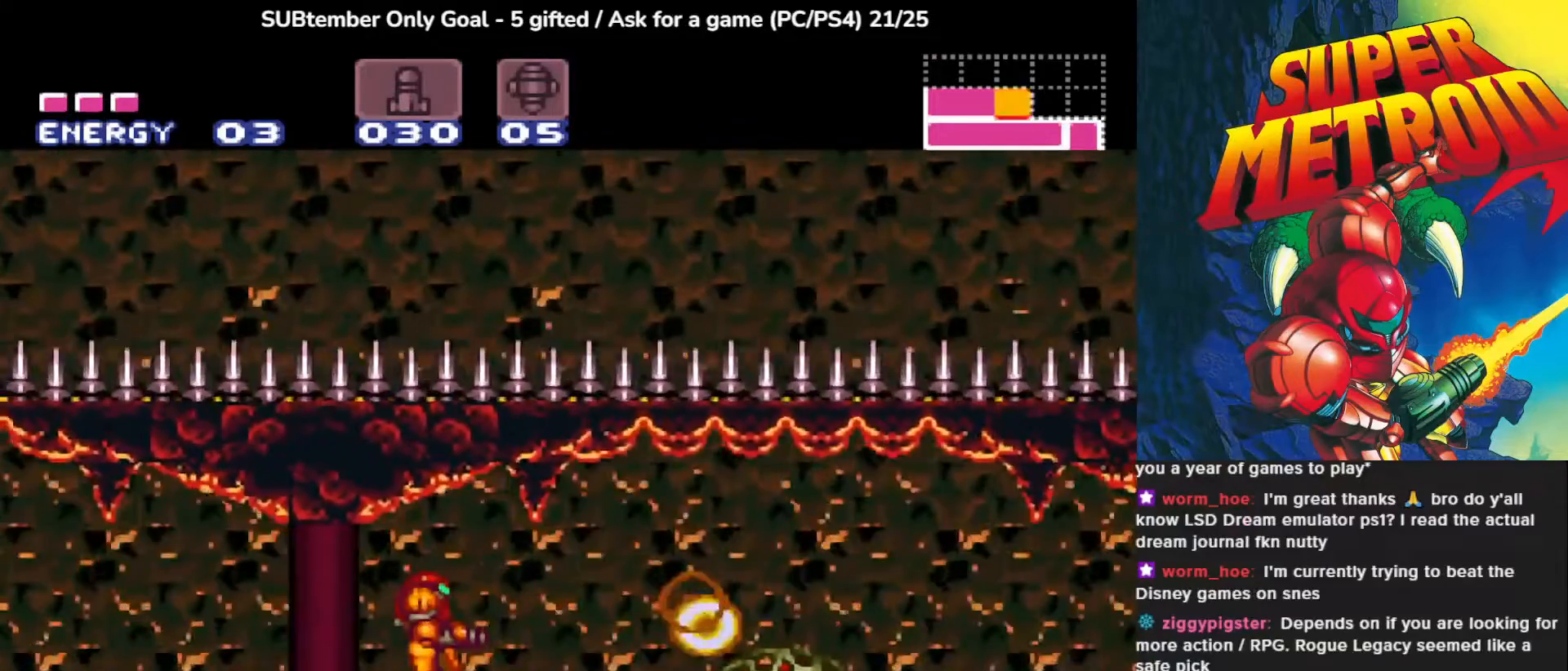
{"buttons": ["SQUARE"], "left_stick": "center", "events": [[17, "DPAD_DOWN", "down"], [117, "DPAD_DOWN", "up"], [283, "SQUARE", "down"], [417, "SQUARE", "up"], [483, "SQUARE", "down"]]}
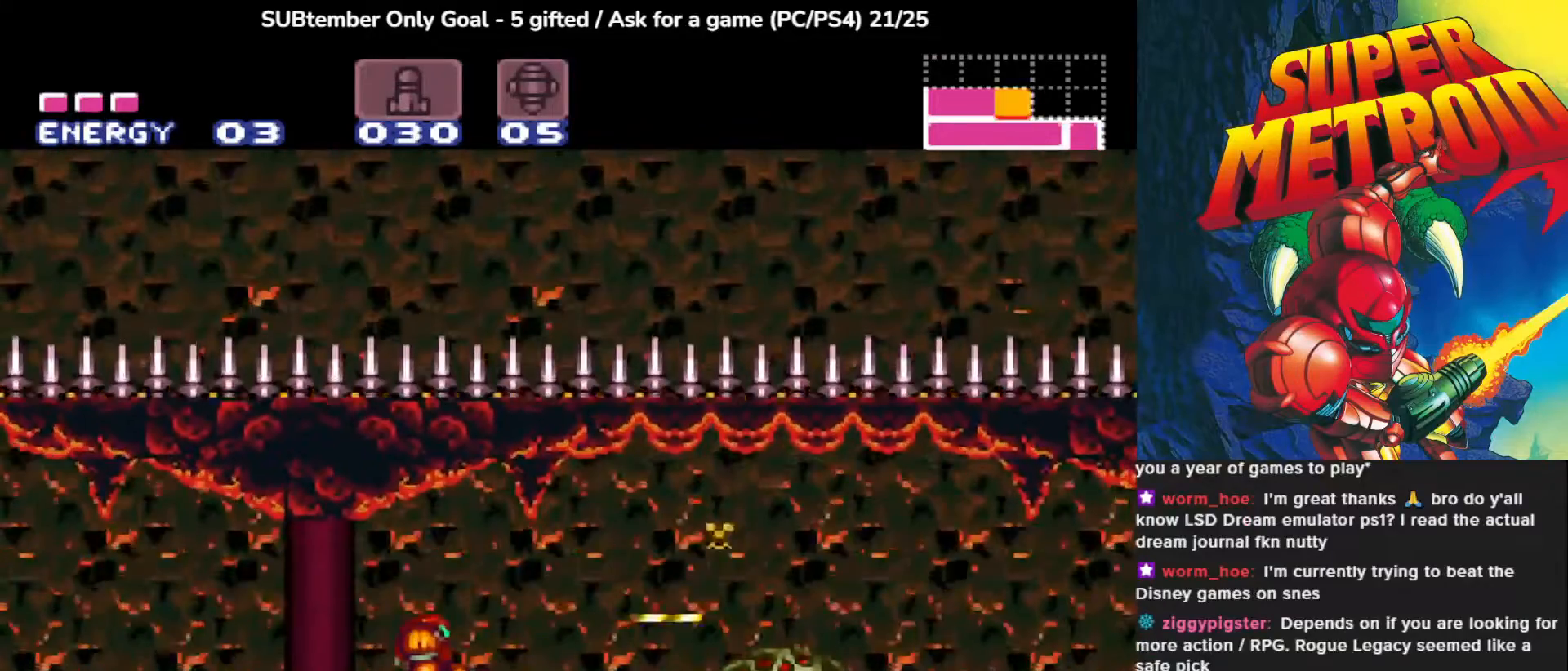
{"buttons": ["SQUARE"], "left_stick": "center", "events": [[100, "SQUARE", "up"], [167, "SQUARE", "down"], [250, "SQUARE", "up"], [333, "SQUARE", "down"], [417, "SQUARE", "up"], [483, "SQUARE", "down"]]}
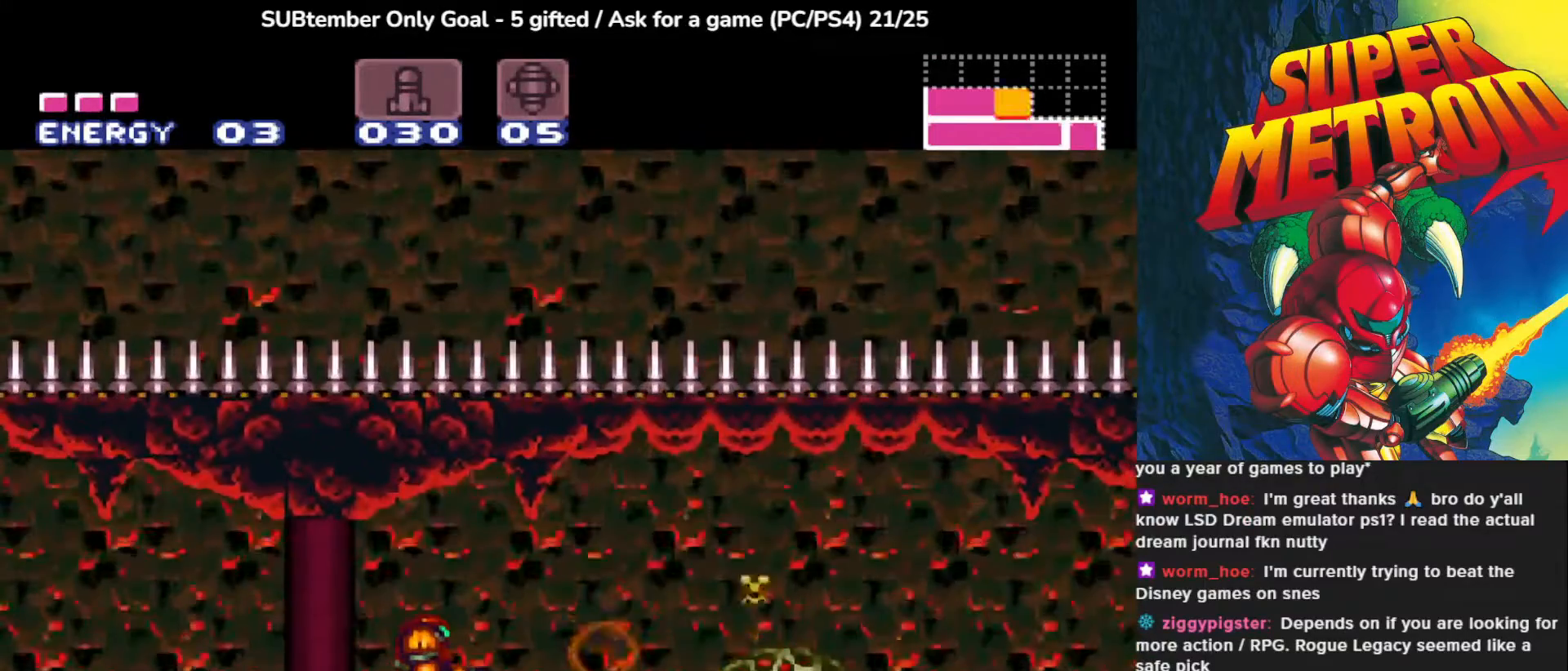
{"buttons": ["SQUARE"], "left_stick": "center", "events": [[83, "SQUARE", "up"], [150, "SQUARE", "down"], [233, "SQUARE", "up"], [333, "SQUARE", "down"], [417, "SQUARE", "up"], [483, "SQUARE", "down"]]}
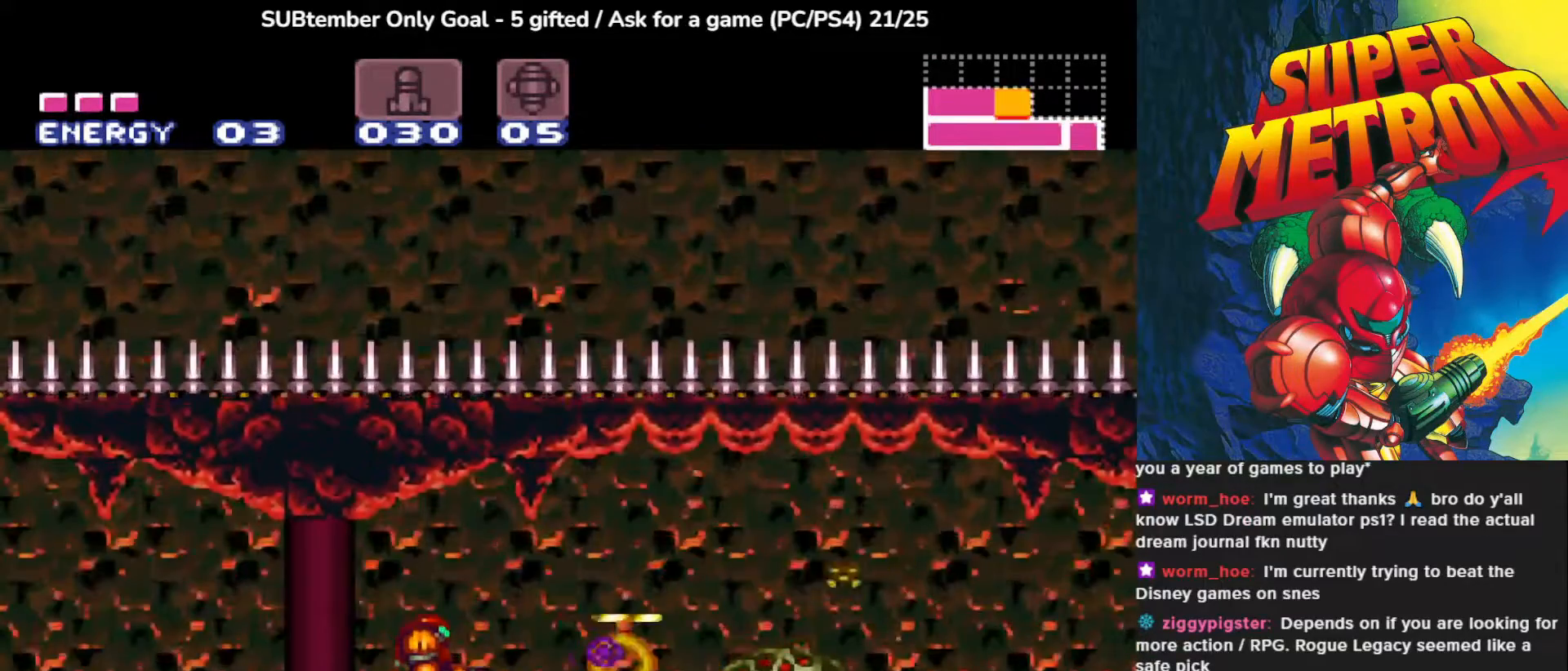
{"buttons": ["SQUARE"], "left_stick": "center", "events": [[83, "SQUARE", "up"], [133, "SQUARE", "down"], [250, "SQUARE", "up"], [317, "SQUARE", "down"], [417, "SQUARE", "up"], [500, "SQUARE", "down"]]}